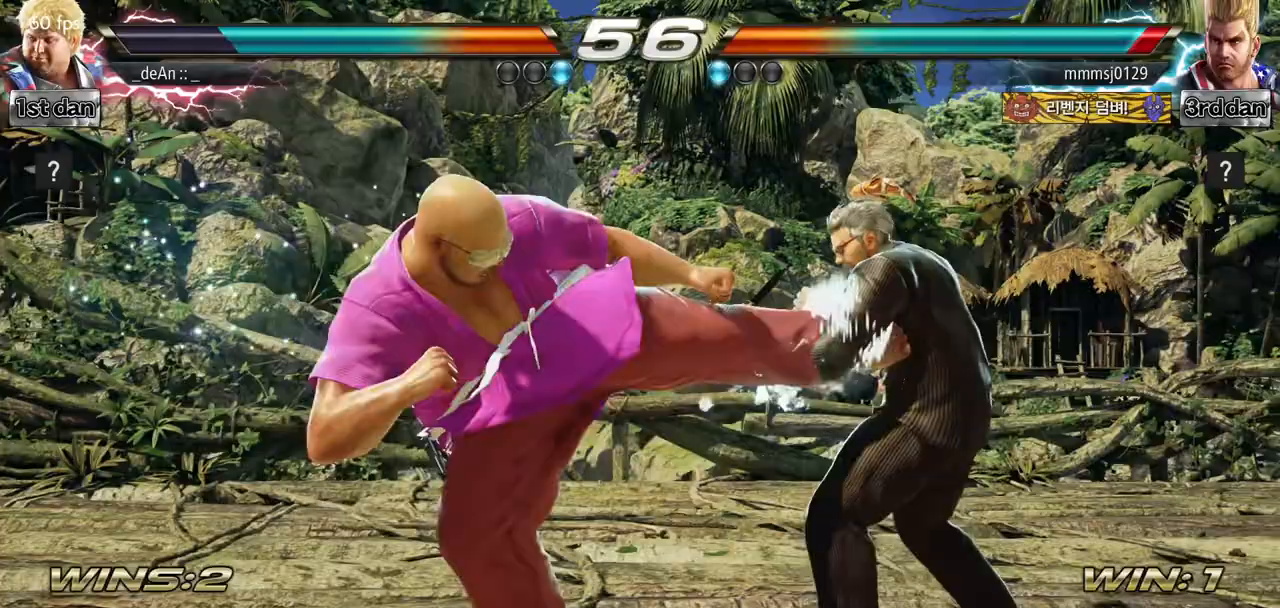
Gameplay with a controller (arcade stick); each line is a JSON object with the inputs held at the frame after it. "events" lists button and stick changes between this image and that frame as [ms after this image, input, new state], when the widget could be followed in between. Not read: L3 R3.
{"buttons": [], "left_stick": "left", "events": [[50, "CROSS", "down"], [183, "CROSS", "up"], [367, "left_stick", "left"]]}
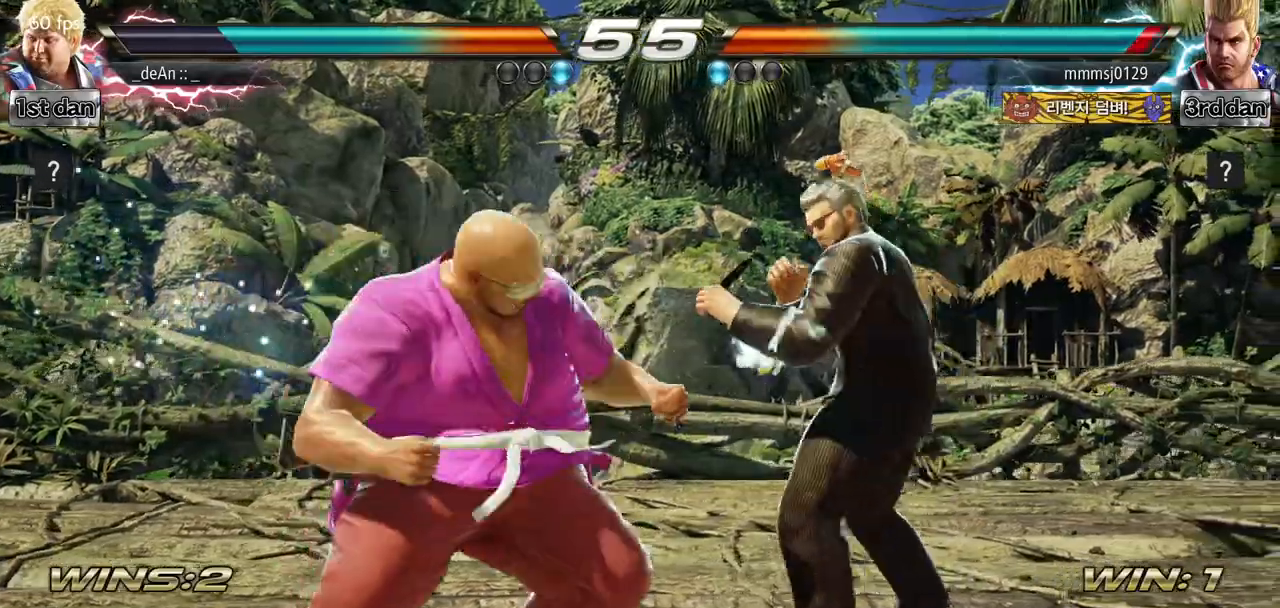
{"buttons": [], "left_stick": "left", "events": []}
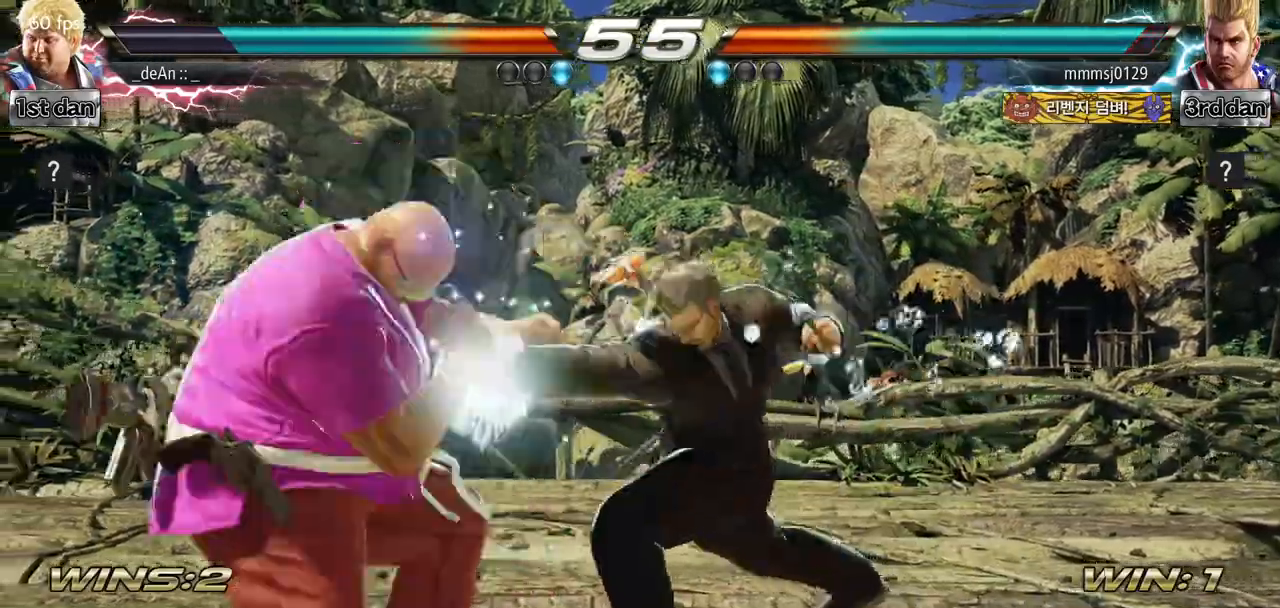
{"buttons": [], "left_stick": "center", "events": [[334, "left_stick", "center"]]}
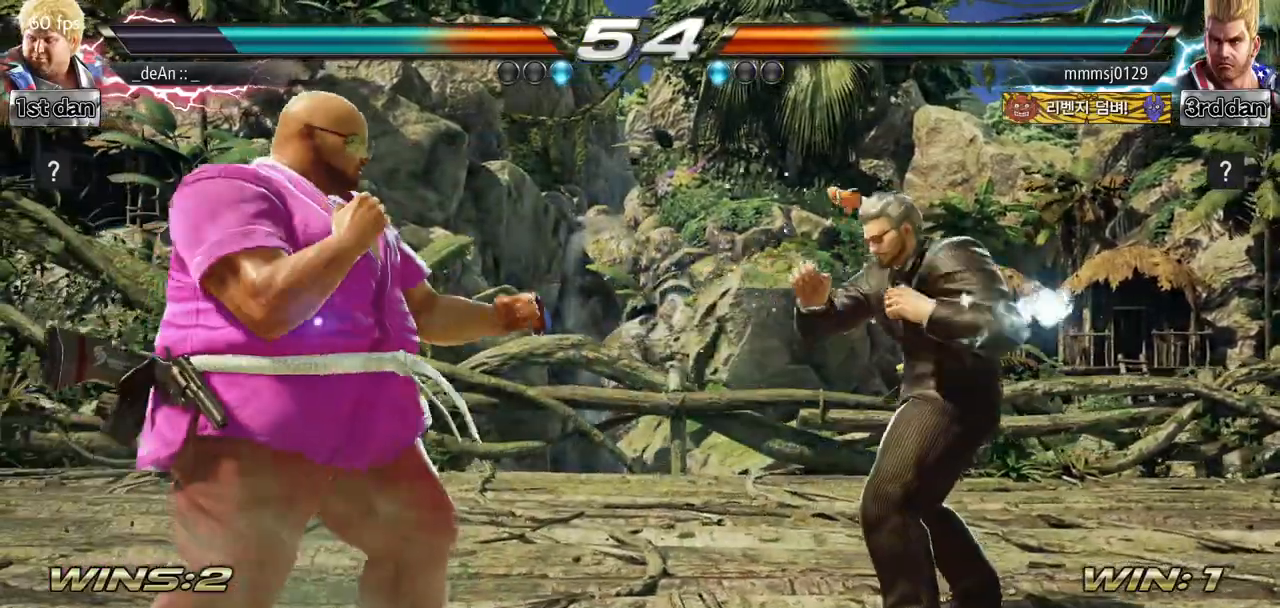
{"buttons": [], "left_stick": "left", "events": [[151, "left_stick", "left"]]}
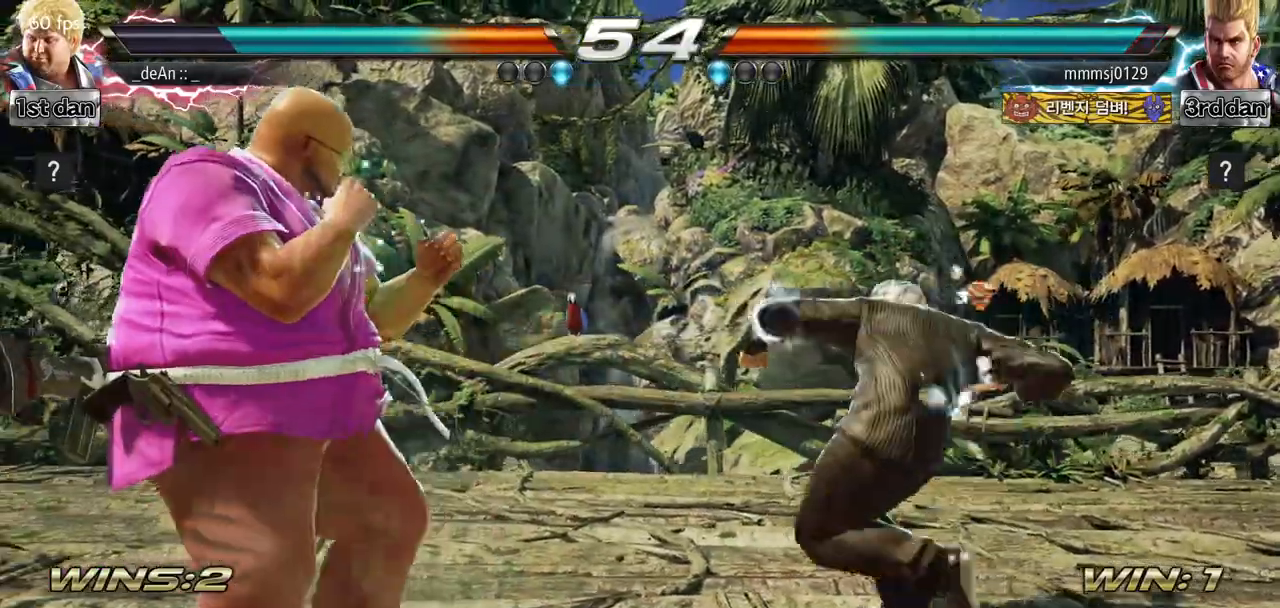
{"buttons": [], "left_stick": "right", "events": [[401, "left_stick", "center"], [484, "left_stick", "right"]]}
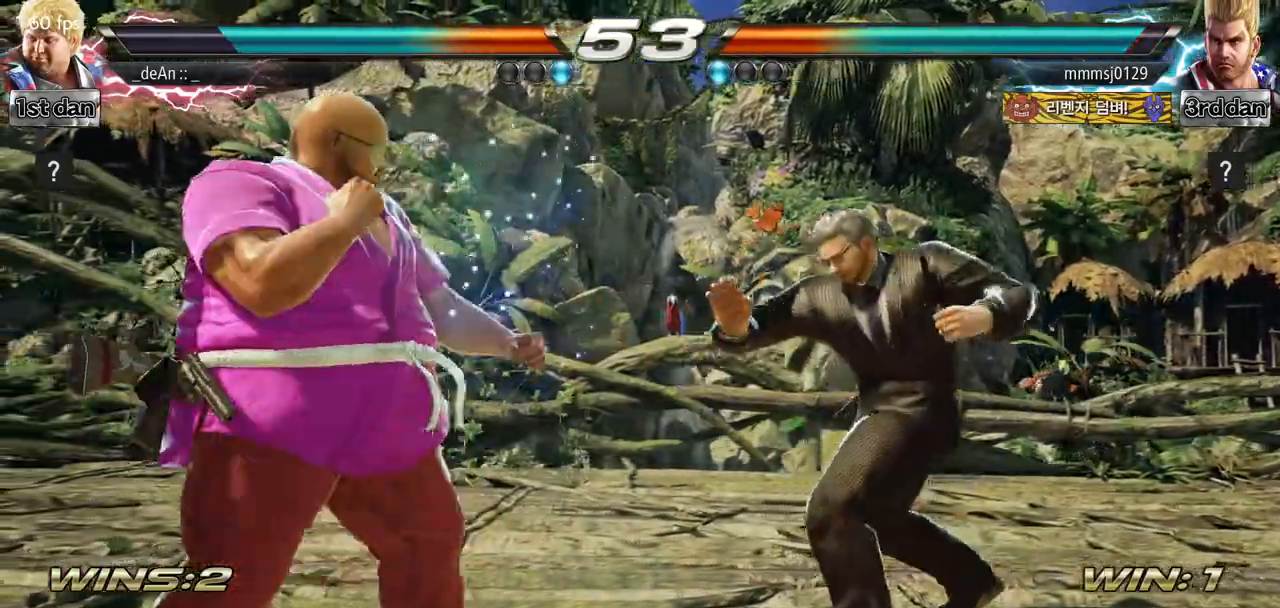
{"buttons": [], "left_stick": "center", "events": [[183, "SQUARE", "down"], [217, "left_stick", "center"], [317, "SQUARE", "up"]]}
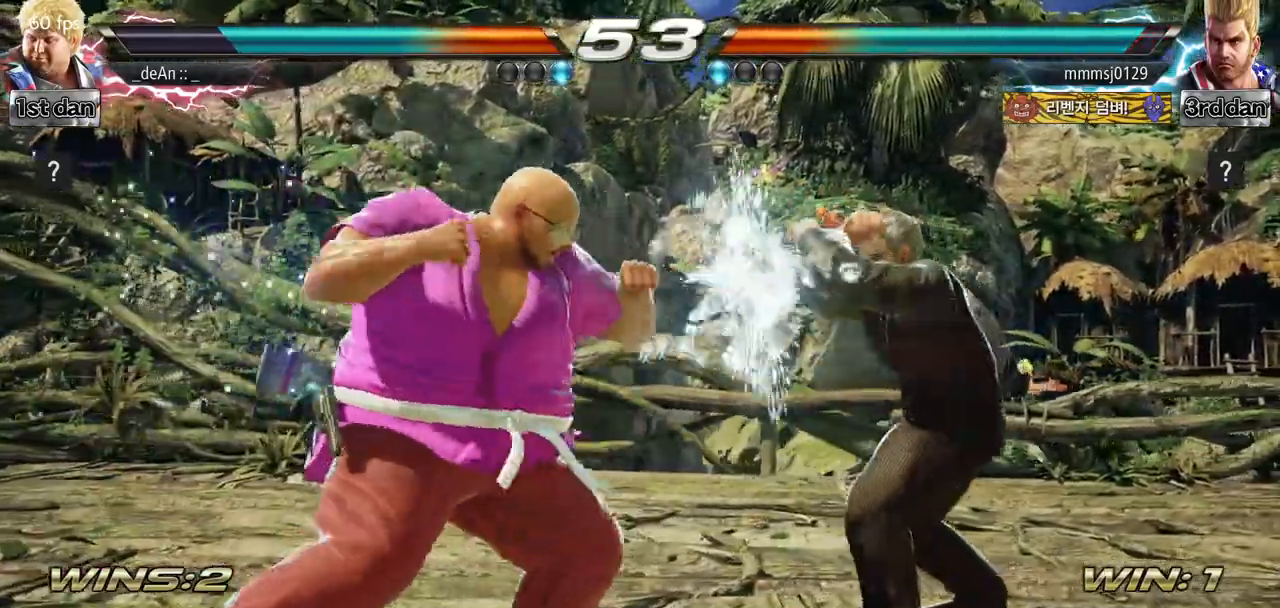
{"buttons": [], "left_stick": "left", "events": [[17, "left_stick", "left"], [100, "TRIANGLE", "down"], [150, "TRIANGLE", "up"], [234, "TRIANGLE", "down"], [334, "TRIANGLE", "up"]]}
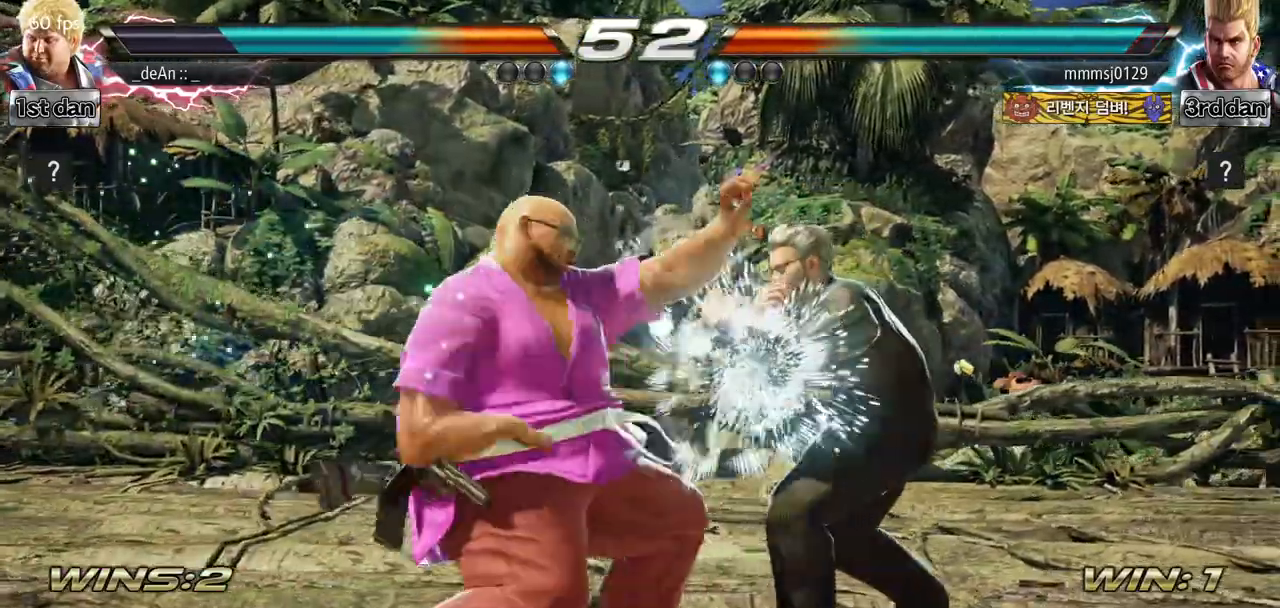
{"buttons": [], "left_stick": "left", "events": [[217, "CIRCLE", "down"], [317, "CIRCLE", "up"], [400, "CIRCLE", "down"], [484, "CIRCLE", "up"]]}
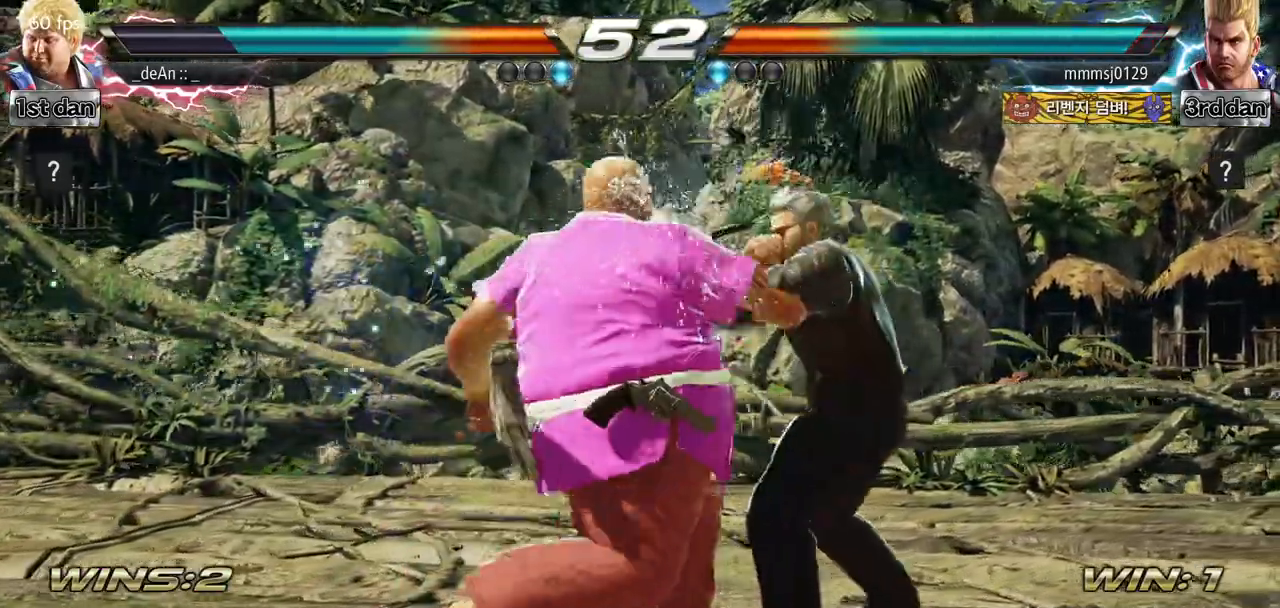
{"buttons": ["CIRCLE"], "left_stick": "left", "events": [[50, "CIRCLE", "down"], [284, "CIRCLE", "up"], [367, "CIRCLE", "down"]]}
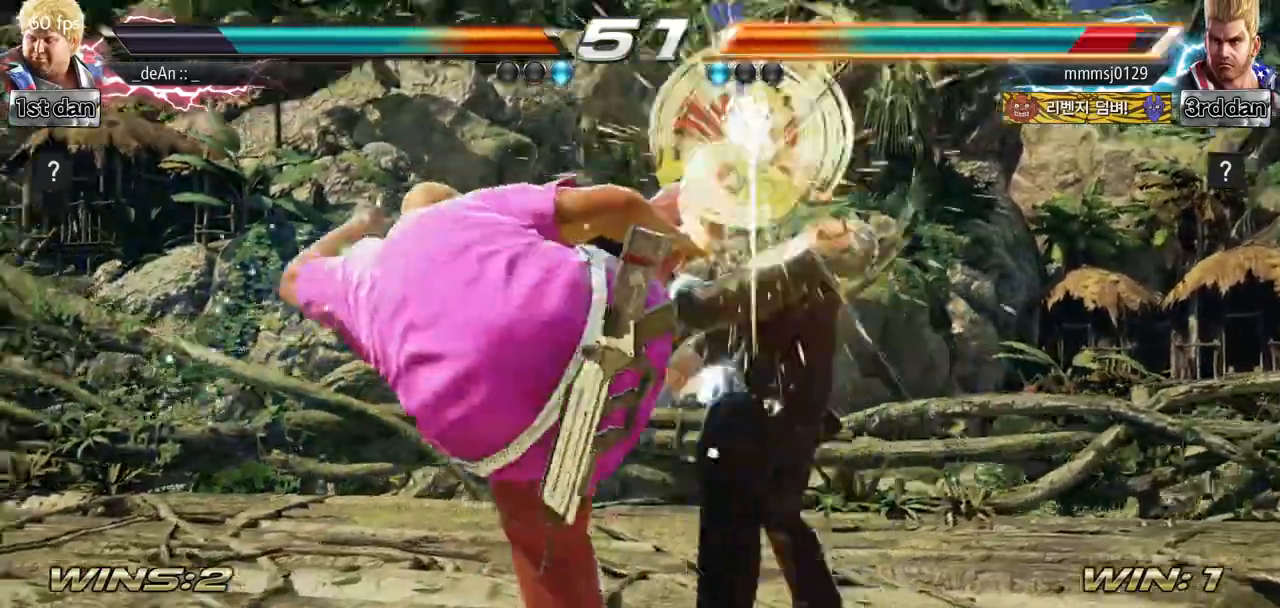
{"buttons": [], "left_stick": "right", "events": [[183, "CIRCLE", "up"], [434, "left_stick", "center"], [500, "left_stick", "right"]]}
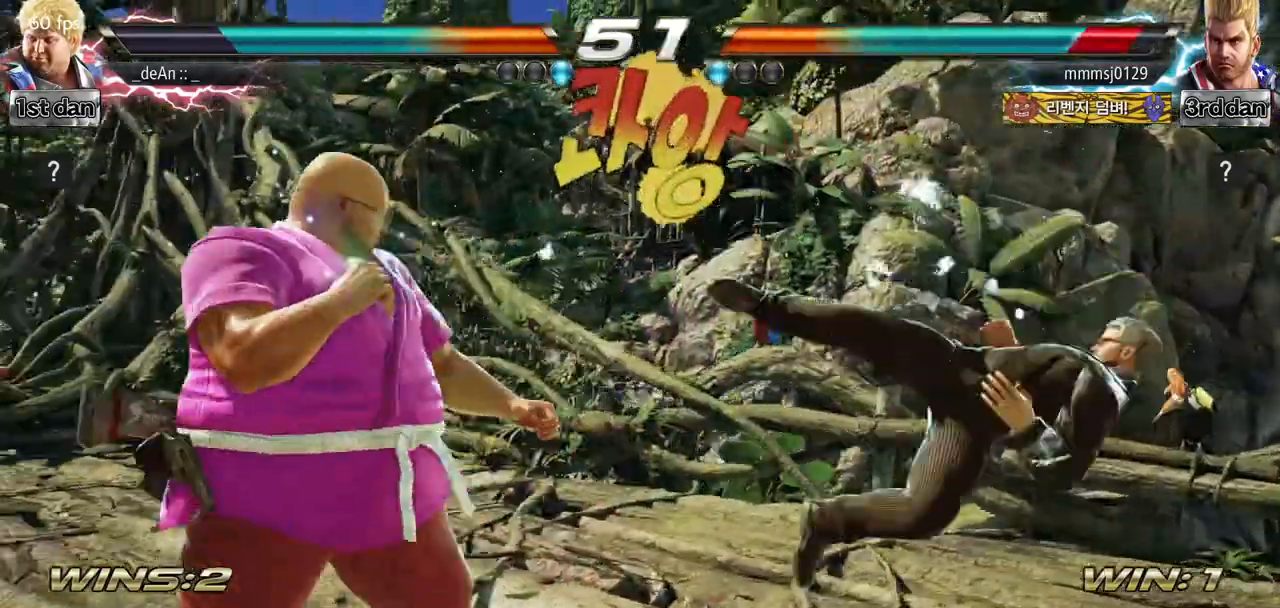
{"buttons": ["CROSS"], "left_stick": "down-right", "events": [[67, "left_stick", "center"], [167, "left_stick", "right"], [301, "left_stick", "center"], [367, "left_stick", "down-right"], [384, "CROSS", "down"]]}
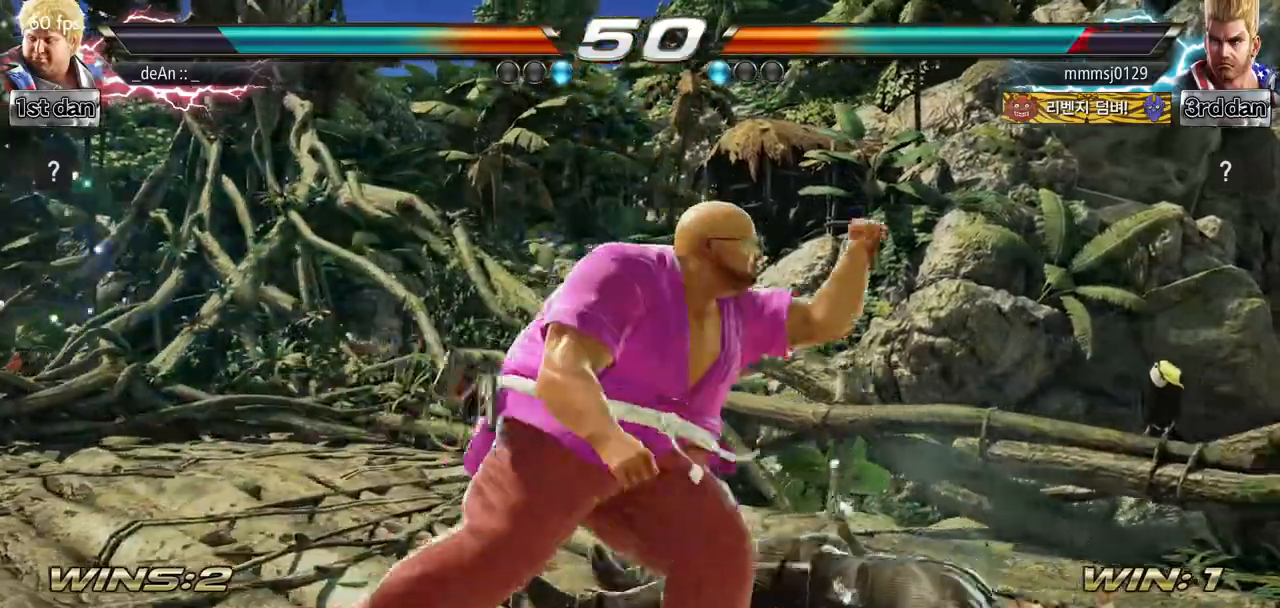
{"buttons": ["CIRCLE"], "left_stick": "center", "events": [[50, "CIRCLE", "down"], [66, "CROSS", "up"], [66, "left_stick", "center"], [117, "CIRCLE", "up"], [200, "CIRCLE", "down"], [434, "CIRCLE", "up"], [484, "CIRCLE", "down"]]}
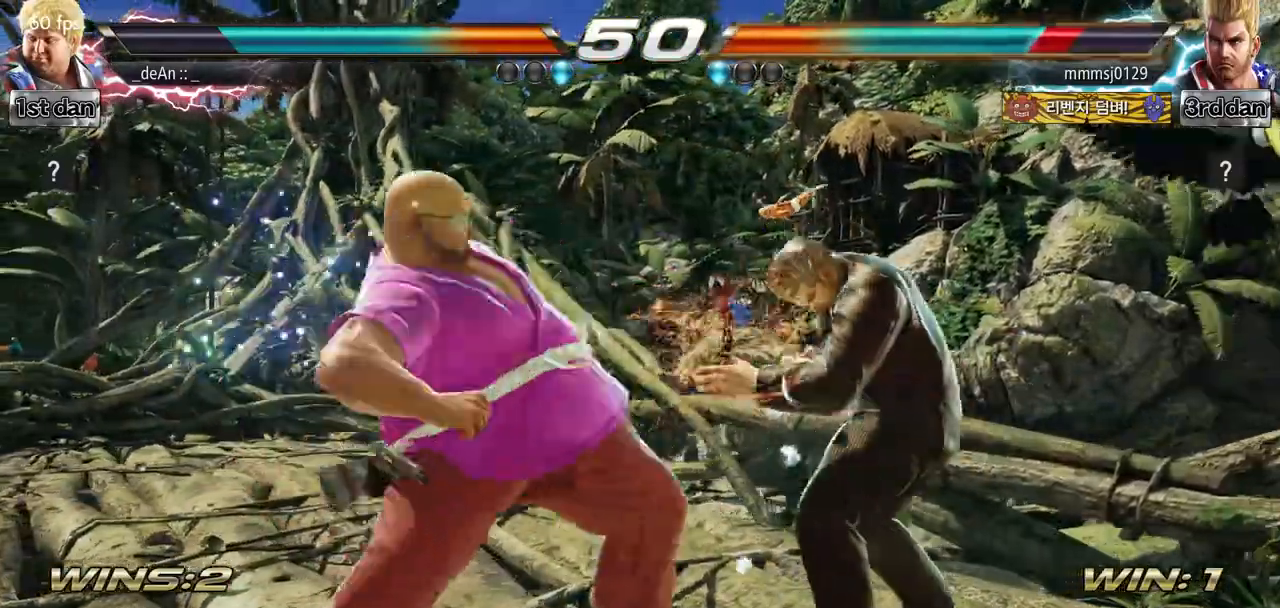
{"buttons": ["CIRCLE"], "left_stick": "center", "events": [[84, "CIRCLE", "up"], [134, "CIRCLE", "down"]]}
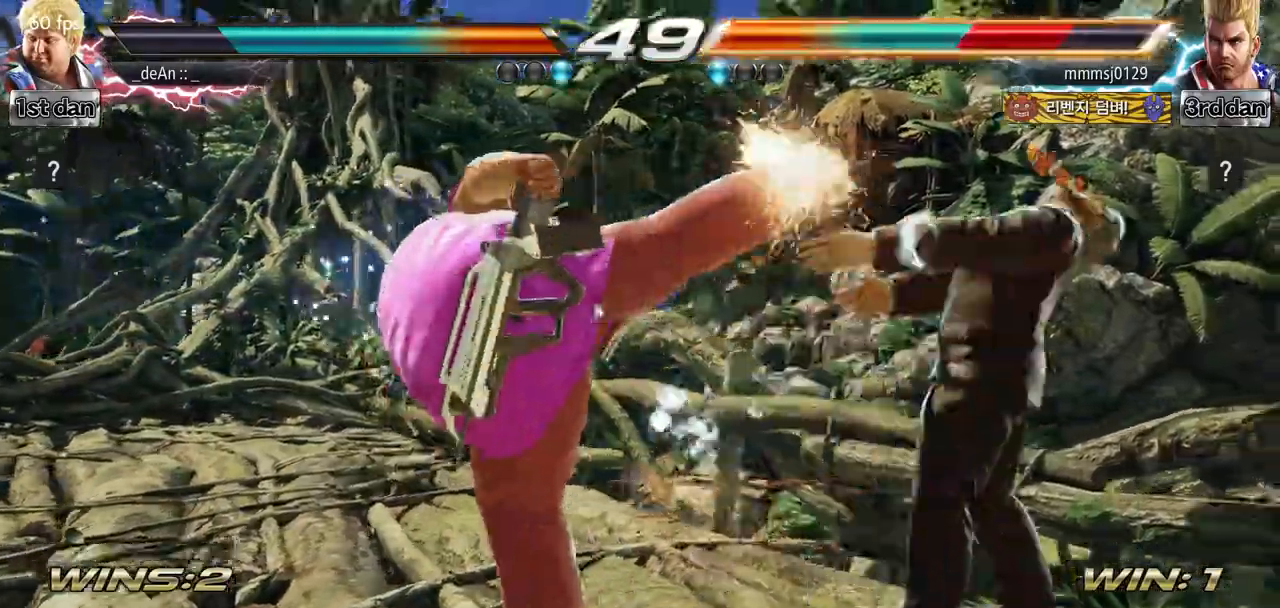
{"buttons": ["SQUARE"], "left_stick": "center", "events": [[33, "CIRCLE", "up"], [434, "SQUARE", "down"]]}
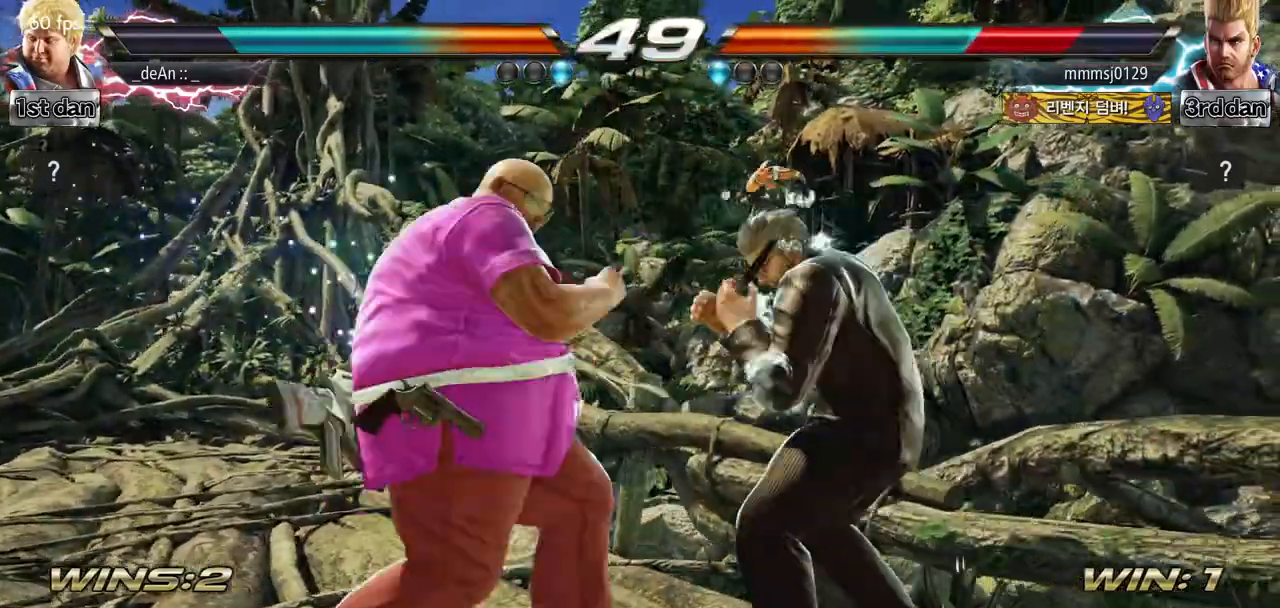
{"buttons": [], "left_stick": "down-right"}
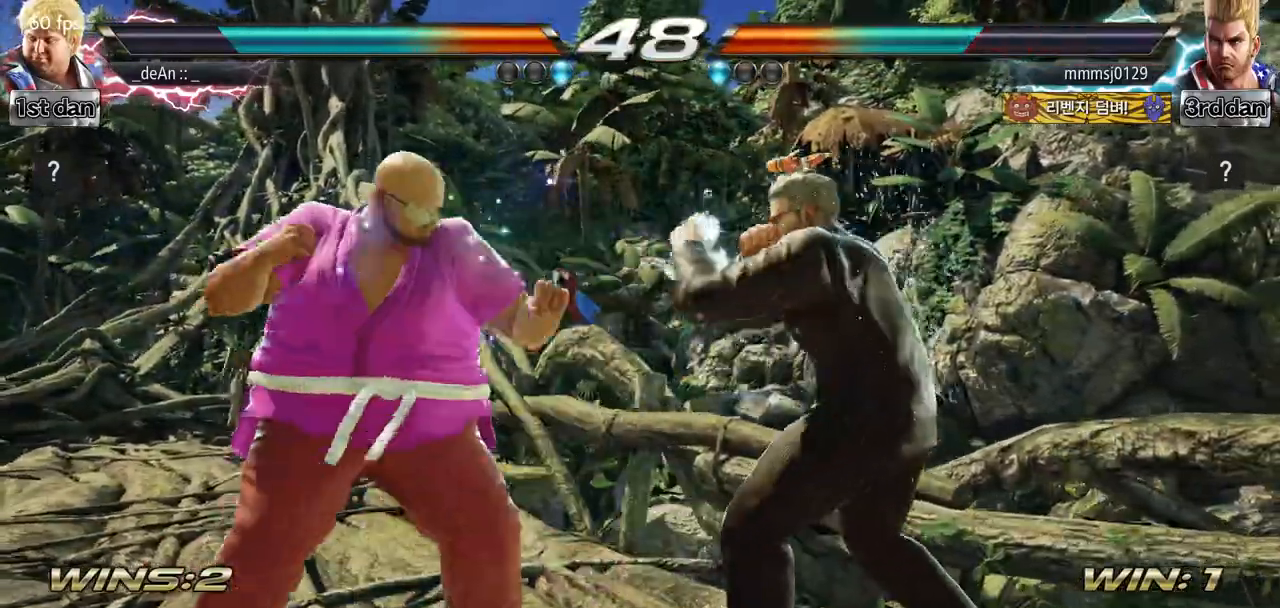
{"buttons": ["SQUARE", "TRIANGLE"], "left_stick": "center", "events": [[50, "left_stick", "center"], [383, "SQUARE", "down"], [383, "TRIANGLE", "down"]]}